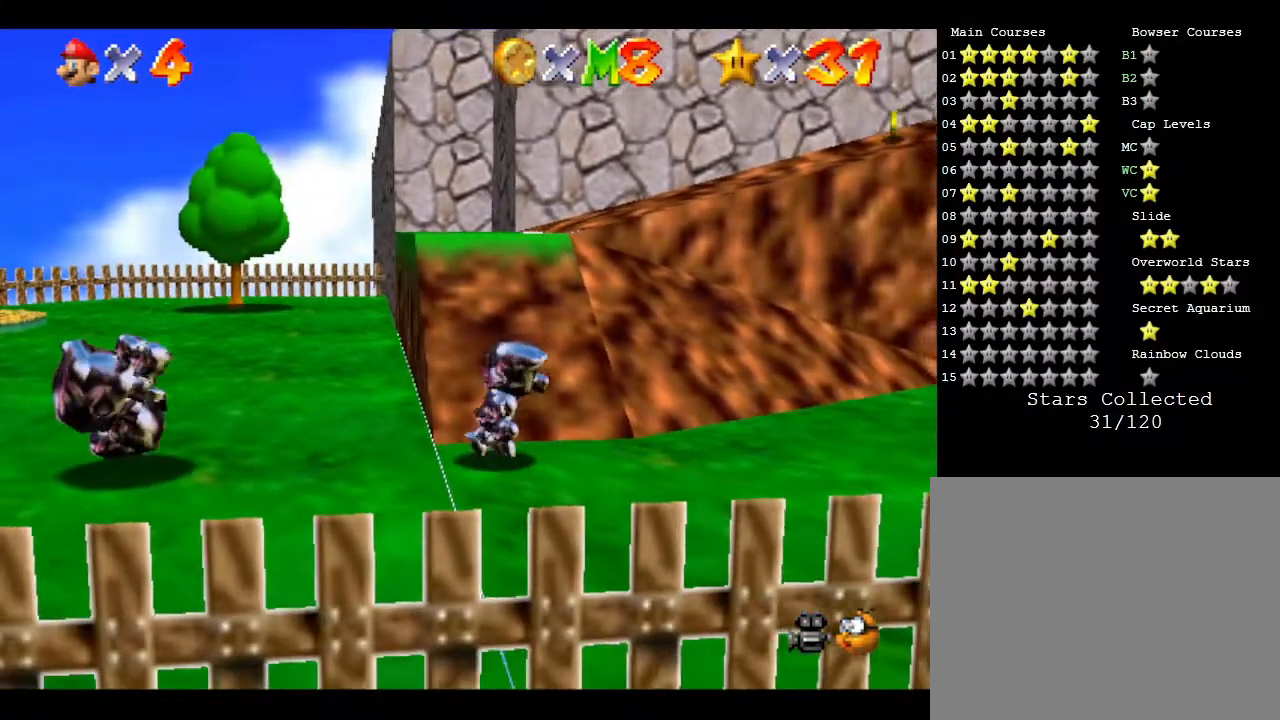
Gameplay with a controller (Nintendo layout); each line is a JSON object with the inputs held at the frame after it. "events" lists button and stick changes between this image and that frame as [ms after this image, input, new state], when the widget could be followed in between. Not read: L3 R3.
{"buttons": [], "left_stick": "center", "events": [[150, "left_stick", "down-right"], [250, "left_stick", "center"]]}
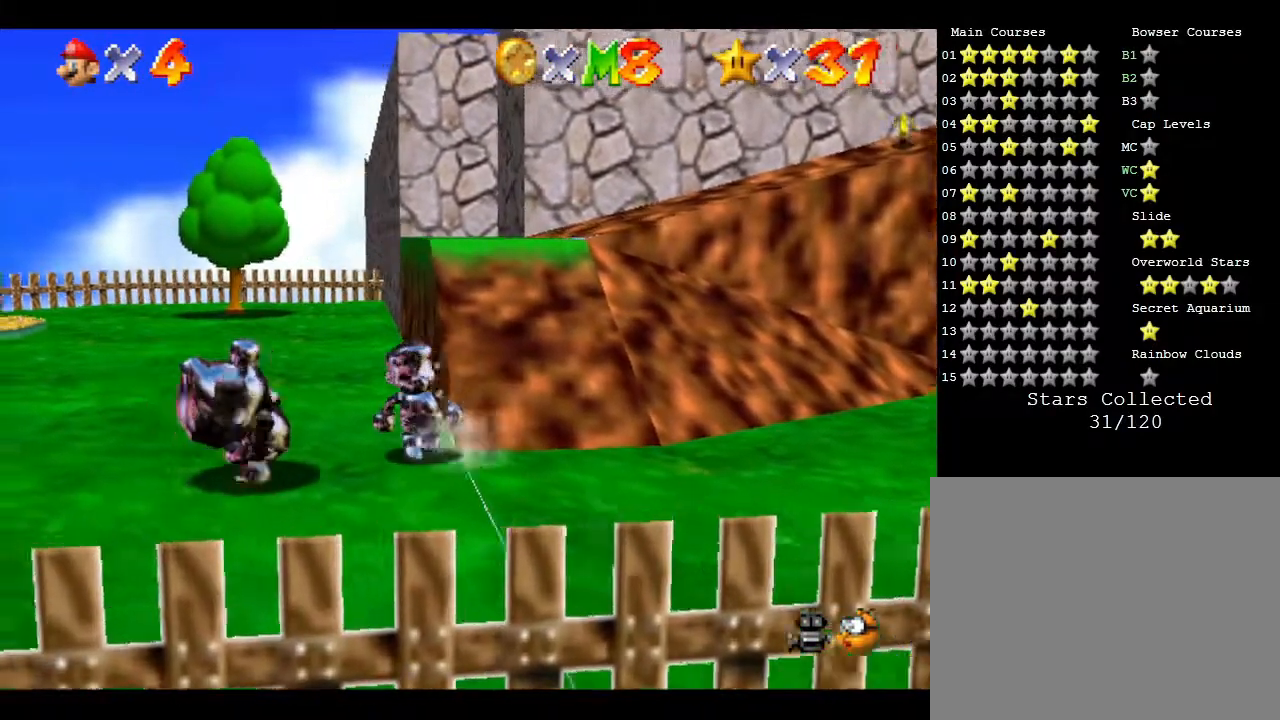
{"buttons": [], "left_stick": "left", "events": [[300, "left_stick", "down-left"], [417, "left_stick", "left"]]}
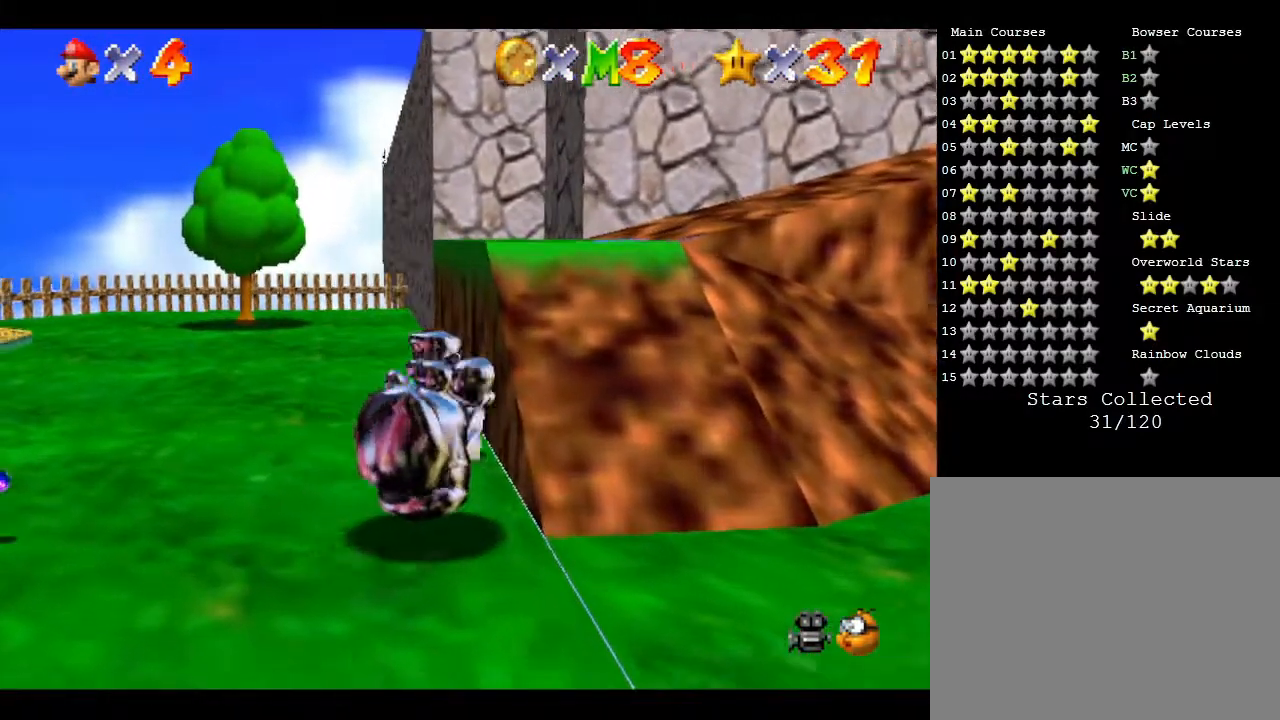
{"buttons": [], "left_stick": "up", "events": [[67, "left_stick", "up"]]}
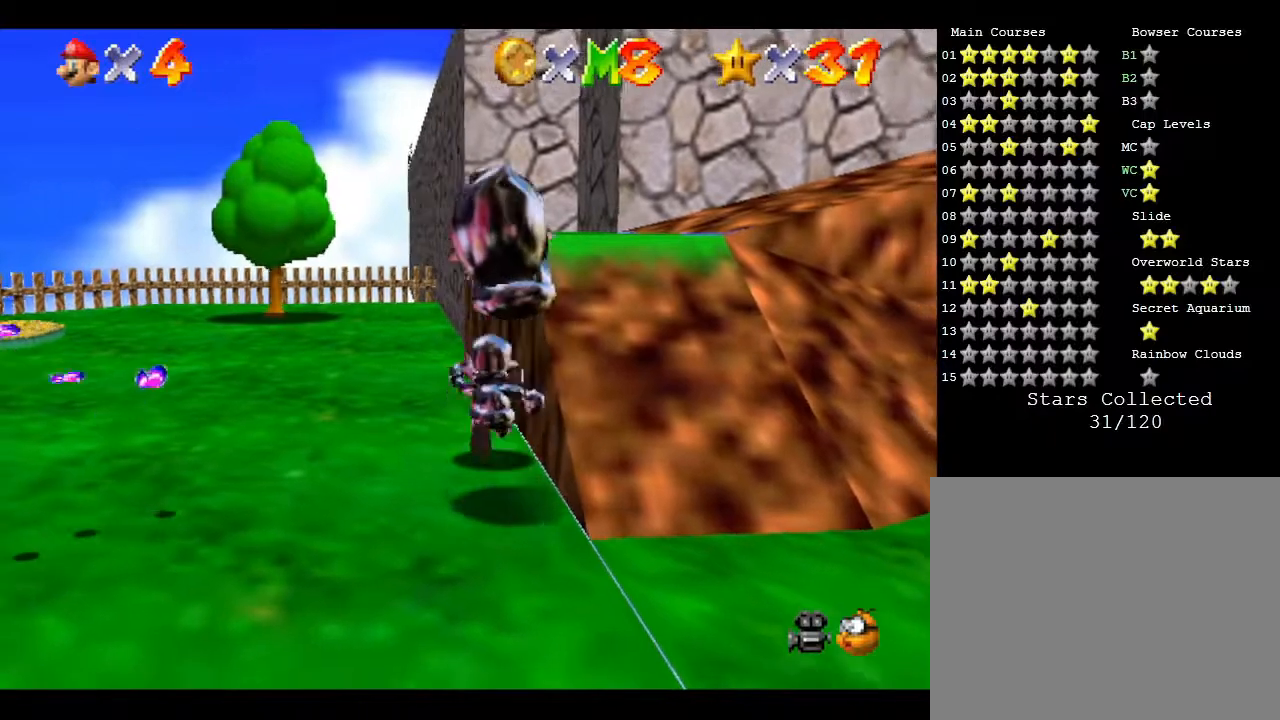
{"buttons": [], "left_stick": "center", "events": [[17, "left_stick", "center"]]}
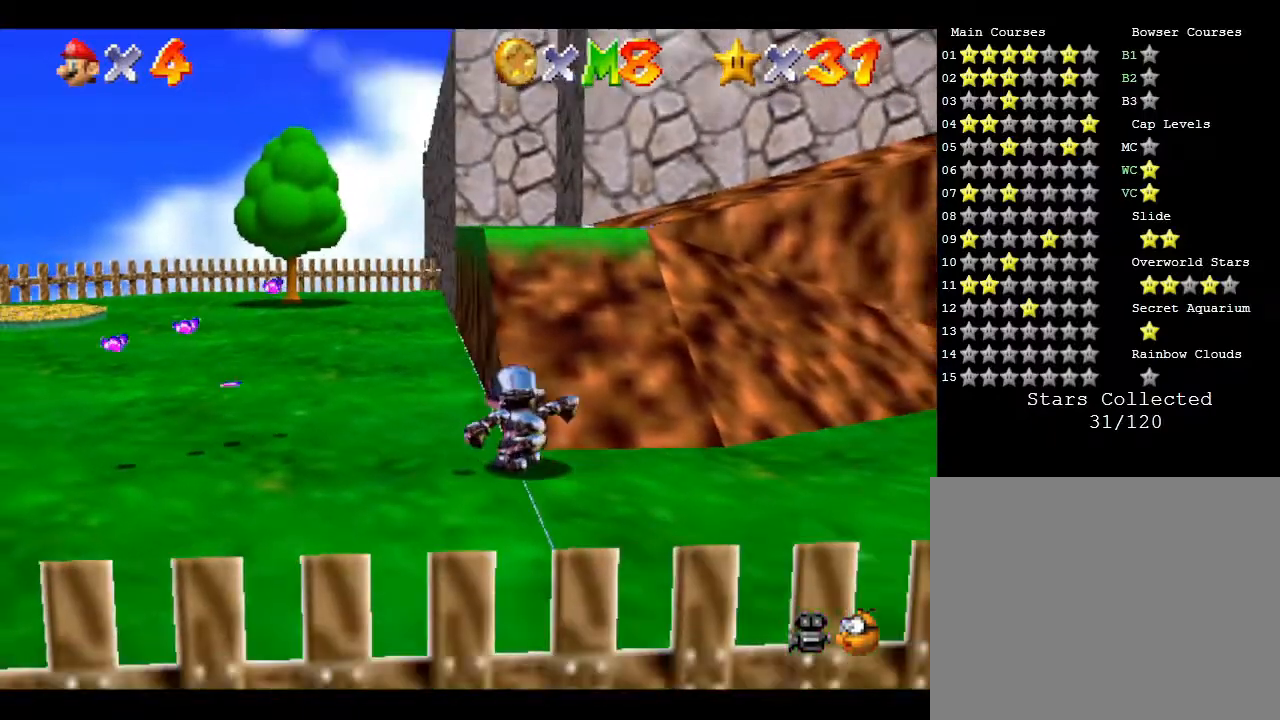
{"buttons": [], "left_stick": "center", "events": [[150, "left_stick", "down"], [500, "left_stick", "center"]]}
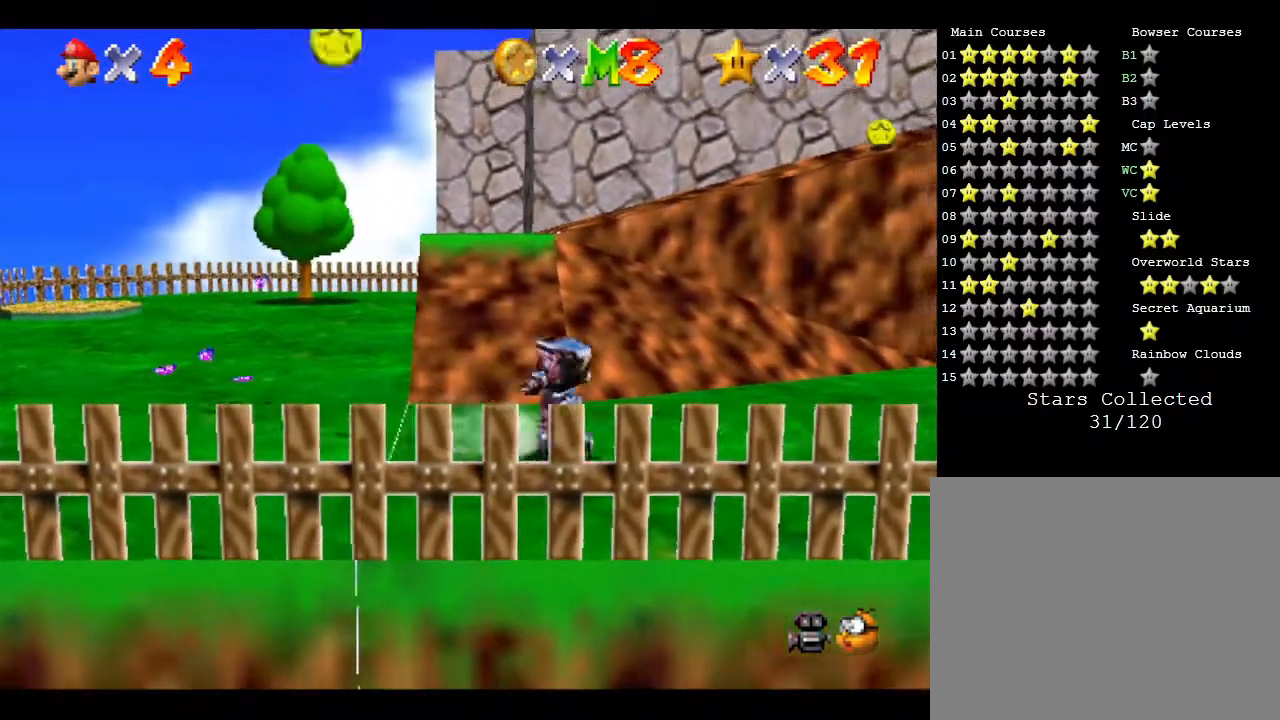
{"buttons": [], "left_stick": "down-right", "events": [[300, "left_stick", "down-right"]]}
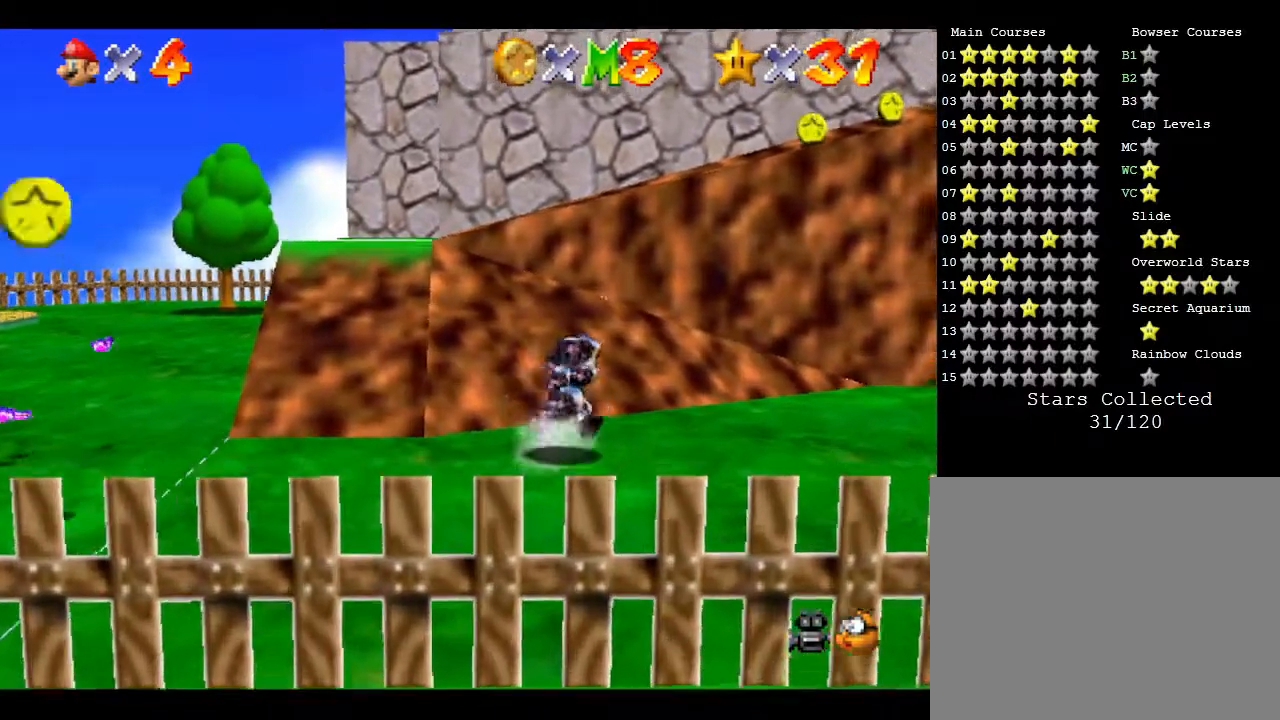
{"buttons": [], "left_stick": "center", "events": [[17, "left_stick", "center"]]}
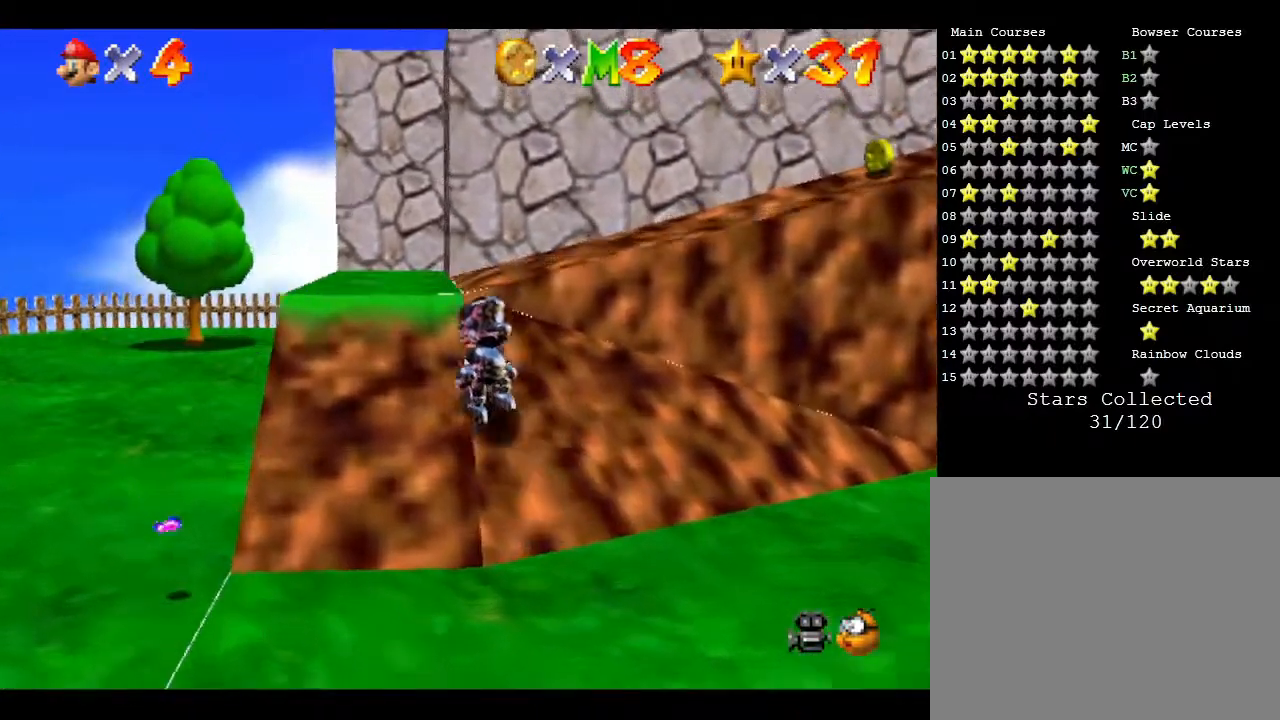
{"buttons": [], "left_stick": "left", "events": [[317, "left_stick", "left"]]}
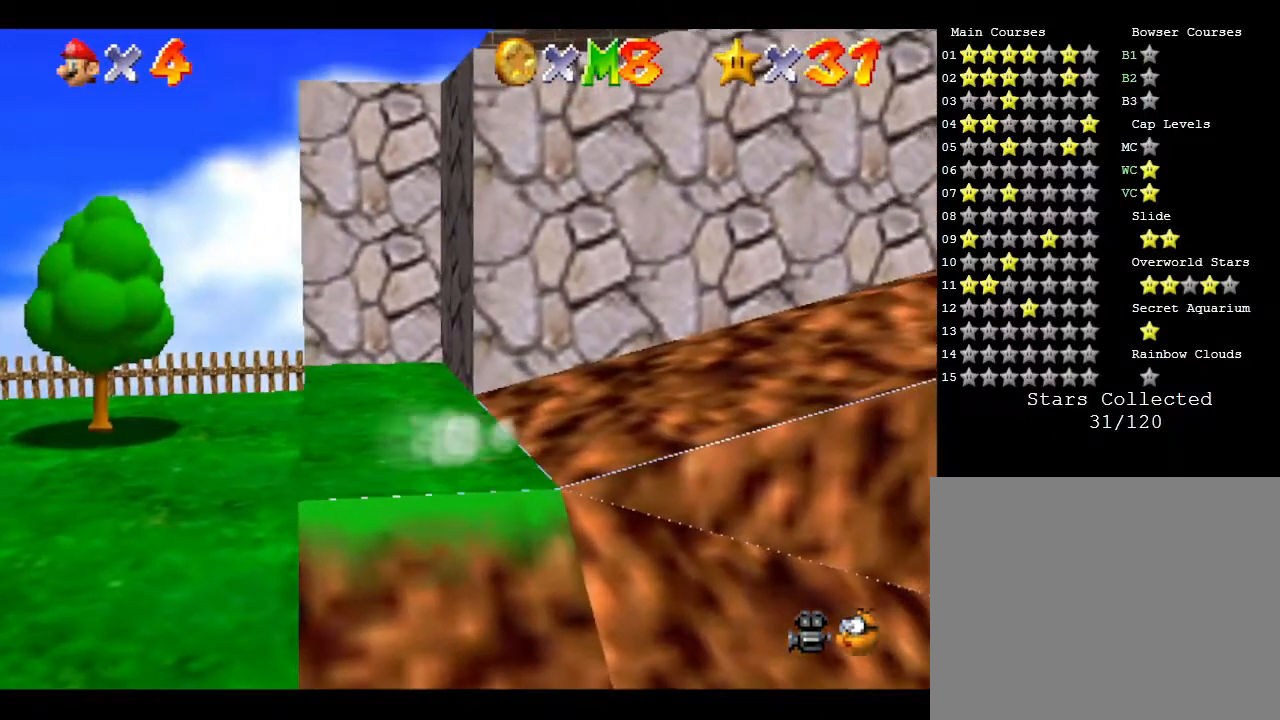
{"buttons": [], "left_stick": "center", "events": [[33, "left_stick", "center"]]}
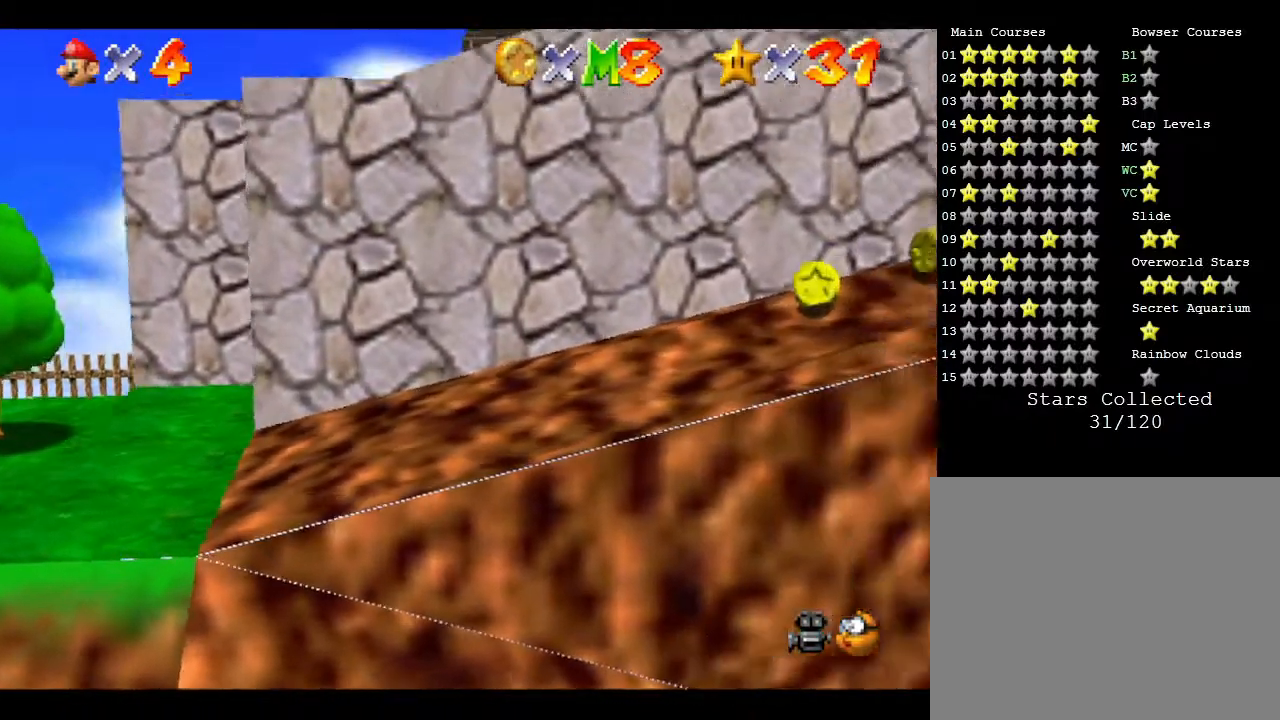
{"buttons": [], "left_stick": "down", "events": [[300, "left_stick", "down"]]}
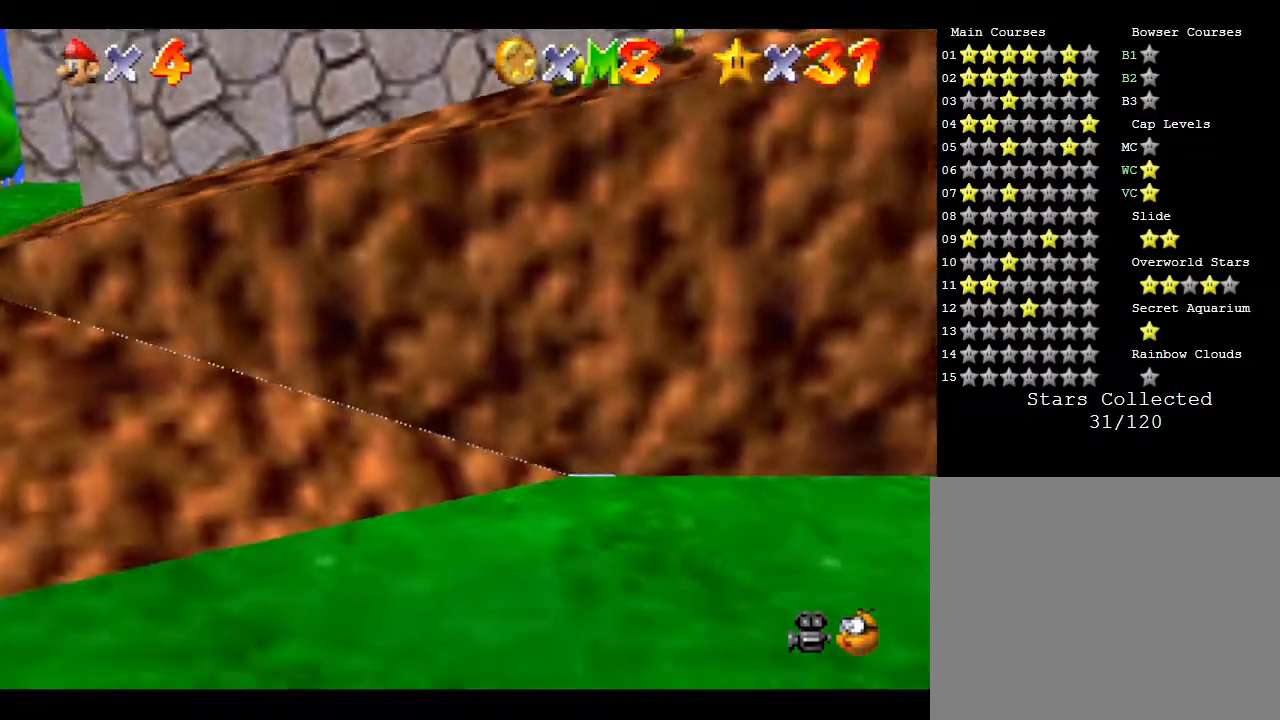
{"buttons": [], "left_stick": "down-right", "events": [[33, "left_stick", "center"], [317, "left_stick", "down"], [383, "left_stick", "down-right"]]}
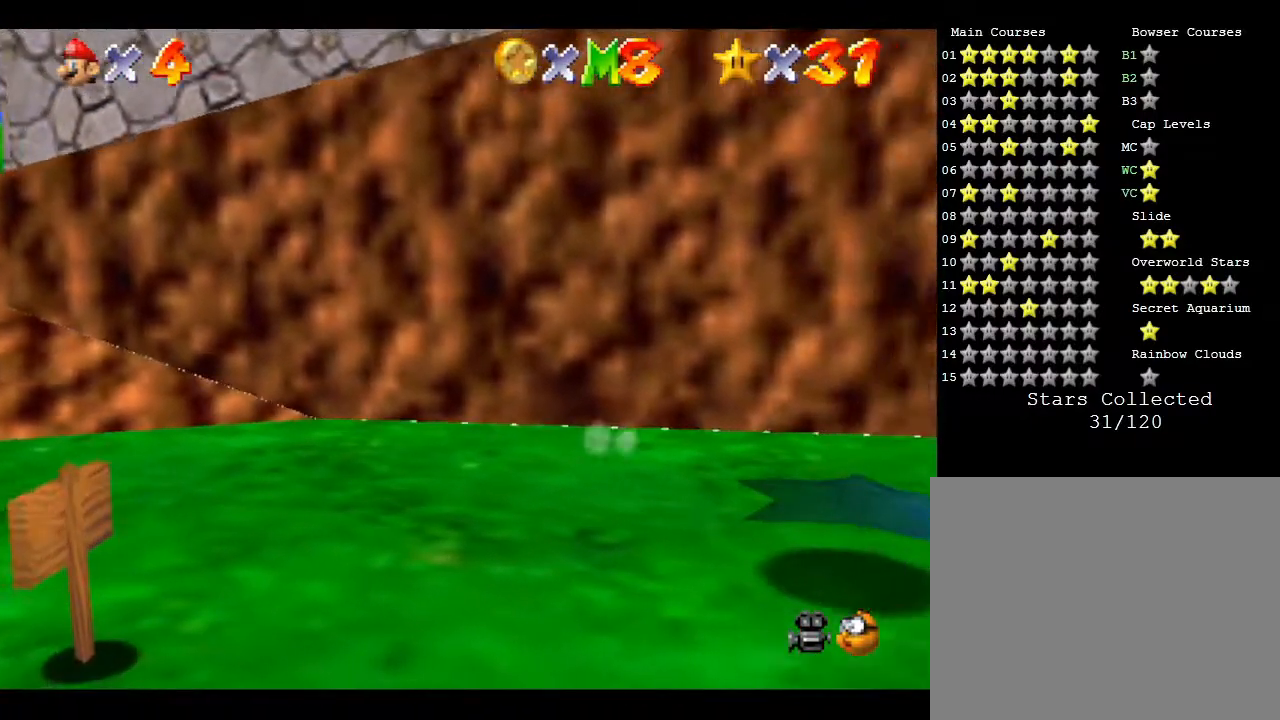
{"buttons": [], "left_stick": "right", "events": [[283, "left_stick", "right"]]}
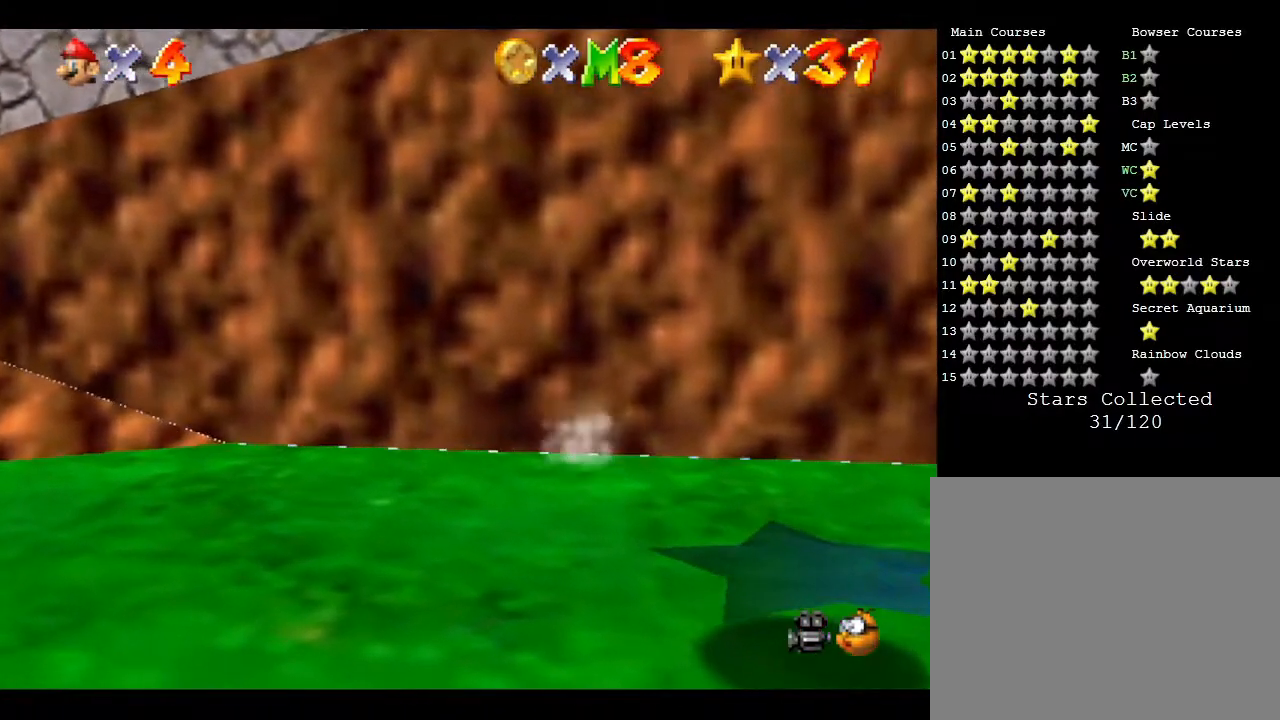
{"buttons": [], "left_stick": "center", "events": [[250, "left_stick", "center"]]}
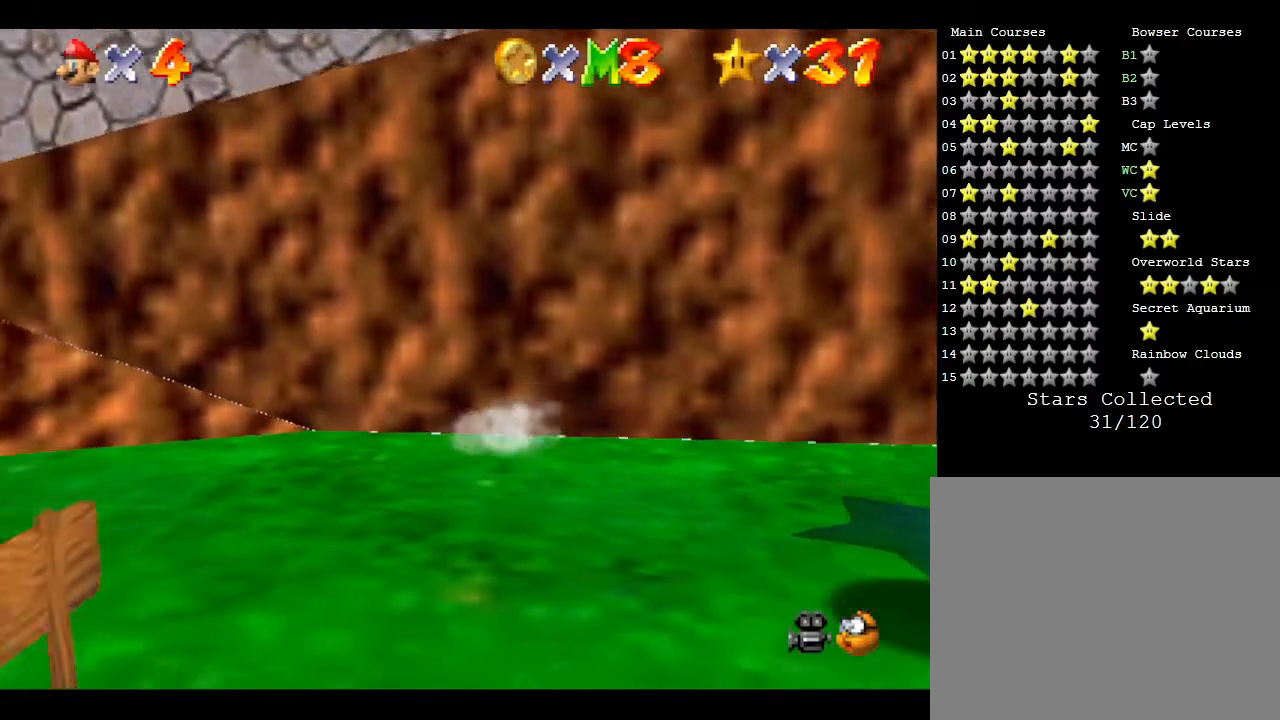
{"buttons": [], "left_stick": "center", "events": []}
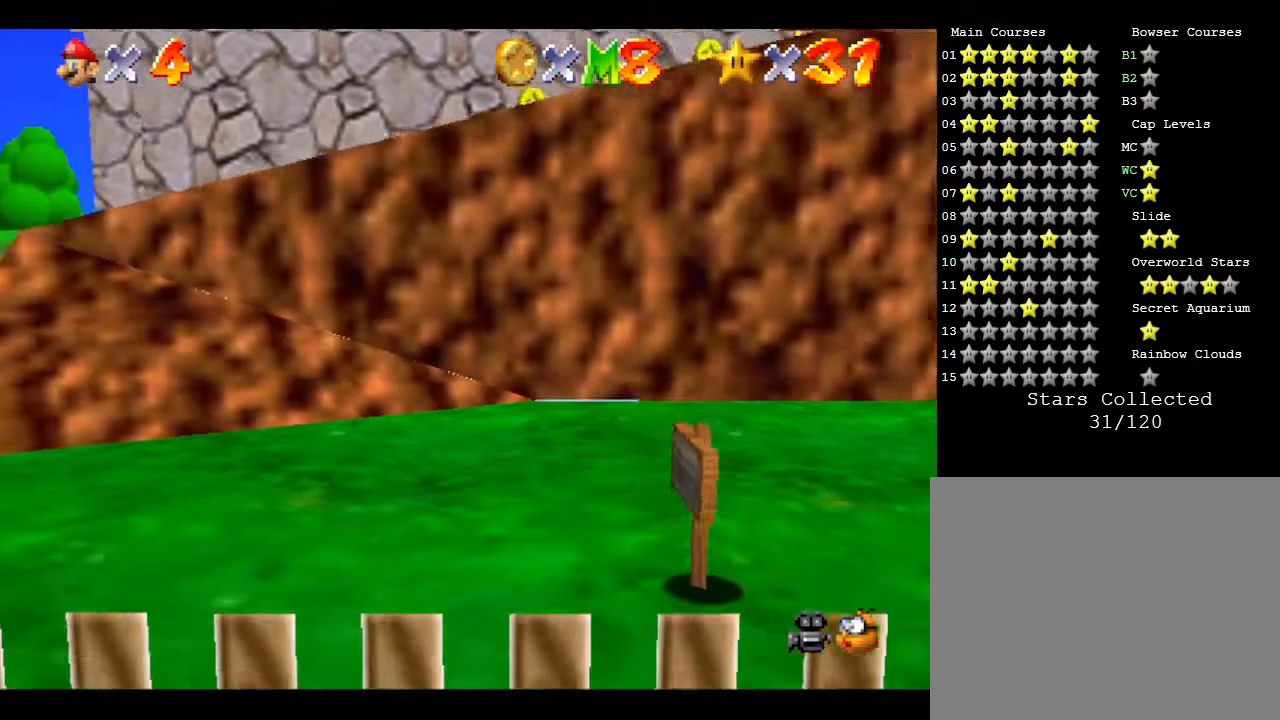
{"buttons": [], "left_stick": "down", "events": [[33, "left_stick", "down-left"], [200, "left_stick", "down"]]}
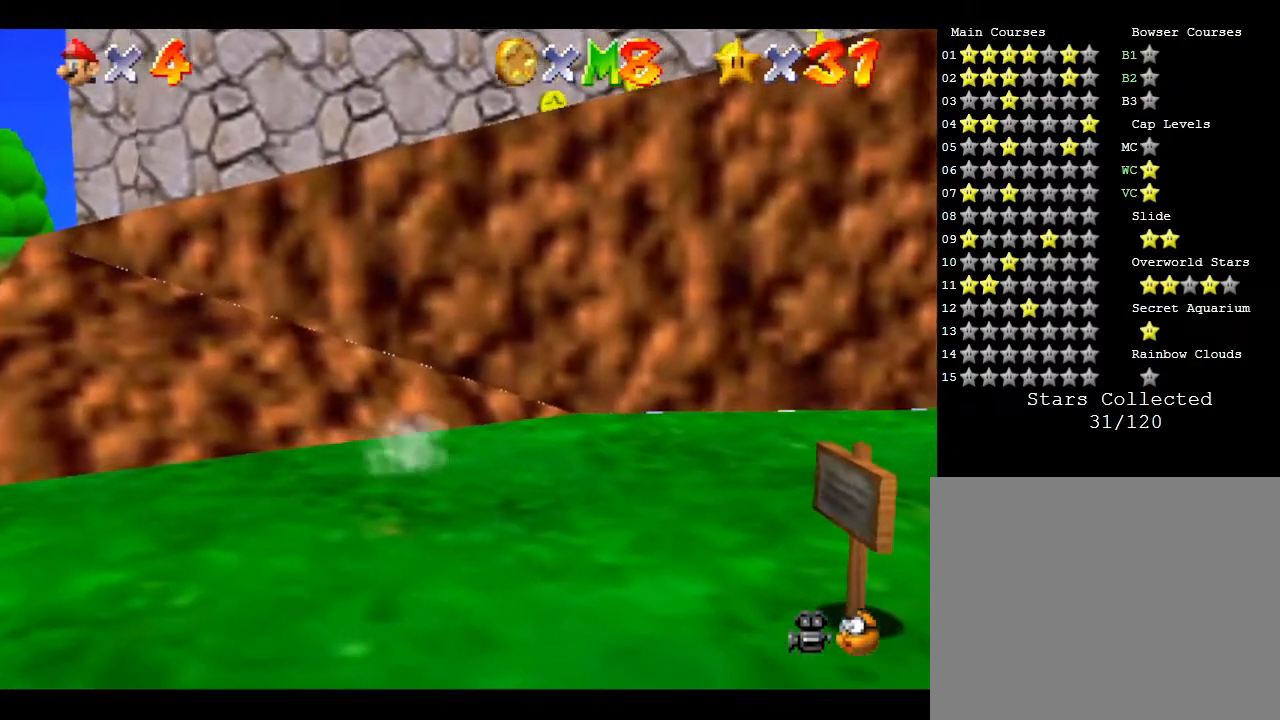
{"buttons": [], "left_stick": "center", "events": [[50, "left_stick", "center"], [167, "left_stick", "down-right"], [350, "left_stick", "center"]]}
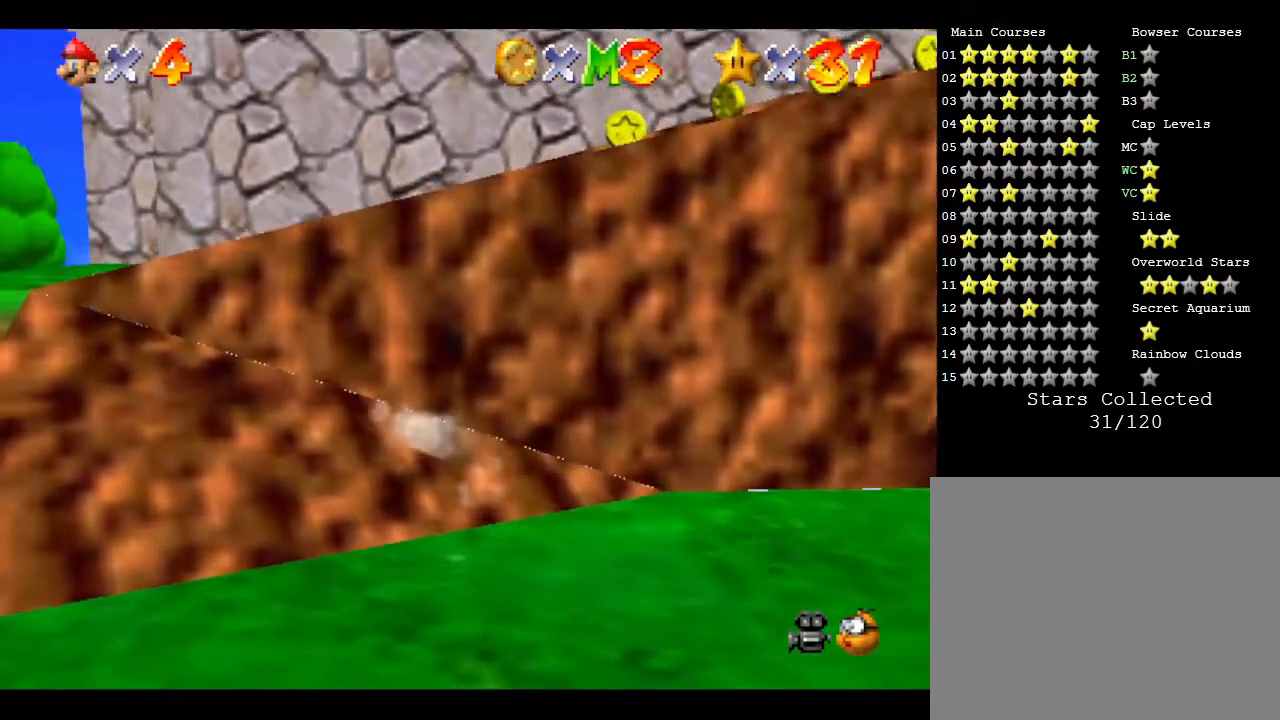
{"buttons": [], "left_stick": "center", "events": [[17, "A", "down"], [383, "A", "up"]]}
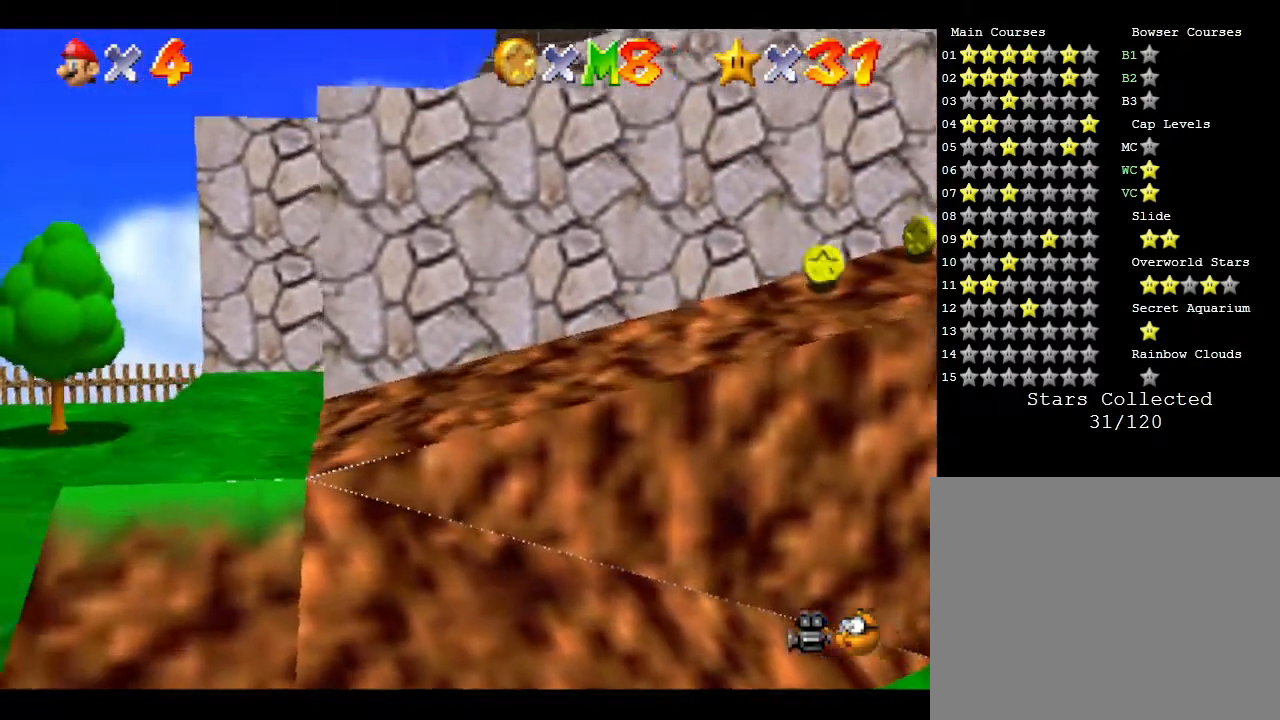
{"buttons": [], "left_stick": "left", "events": [[67, "left_stick", "left"]]}
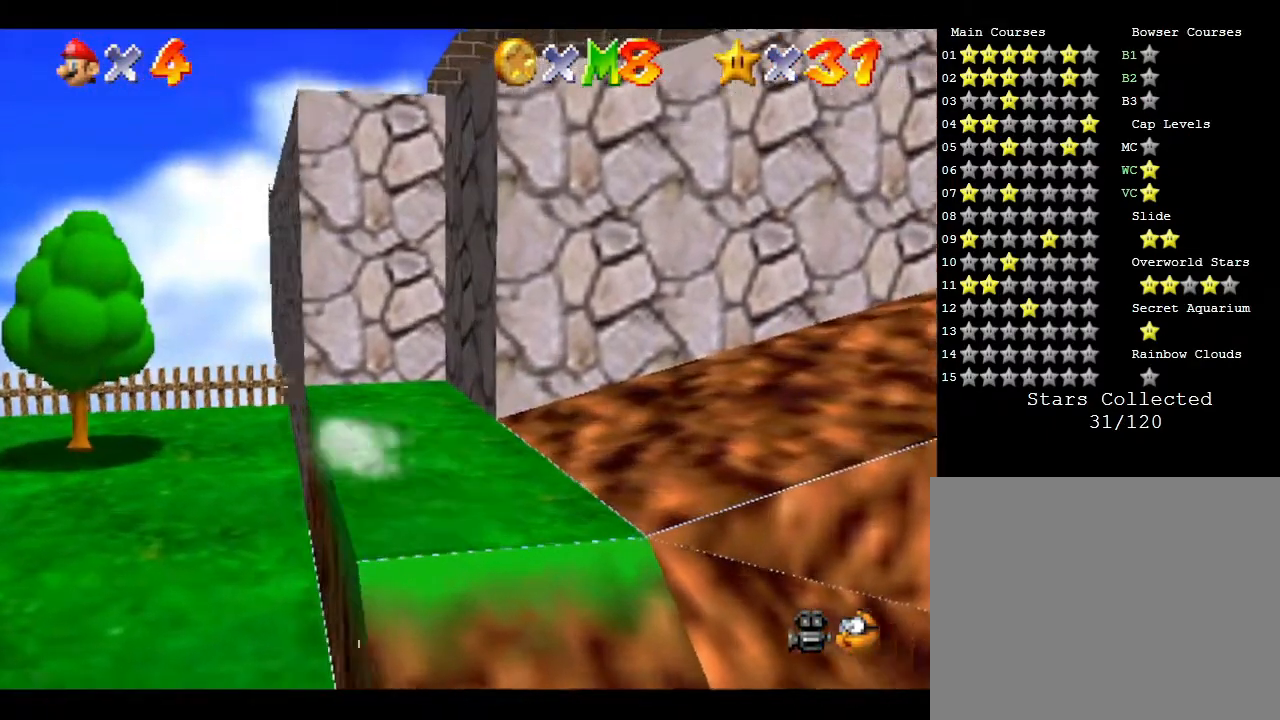
{"buttons": [], "left_stick": "center", "events": [[183, "left_stick", "center"]]}
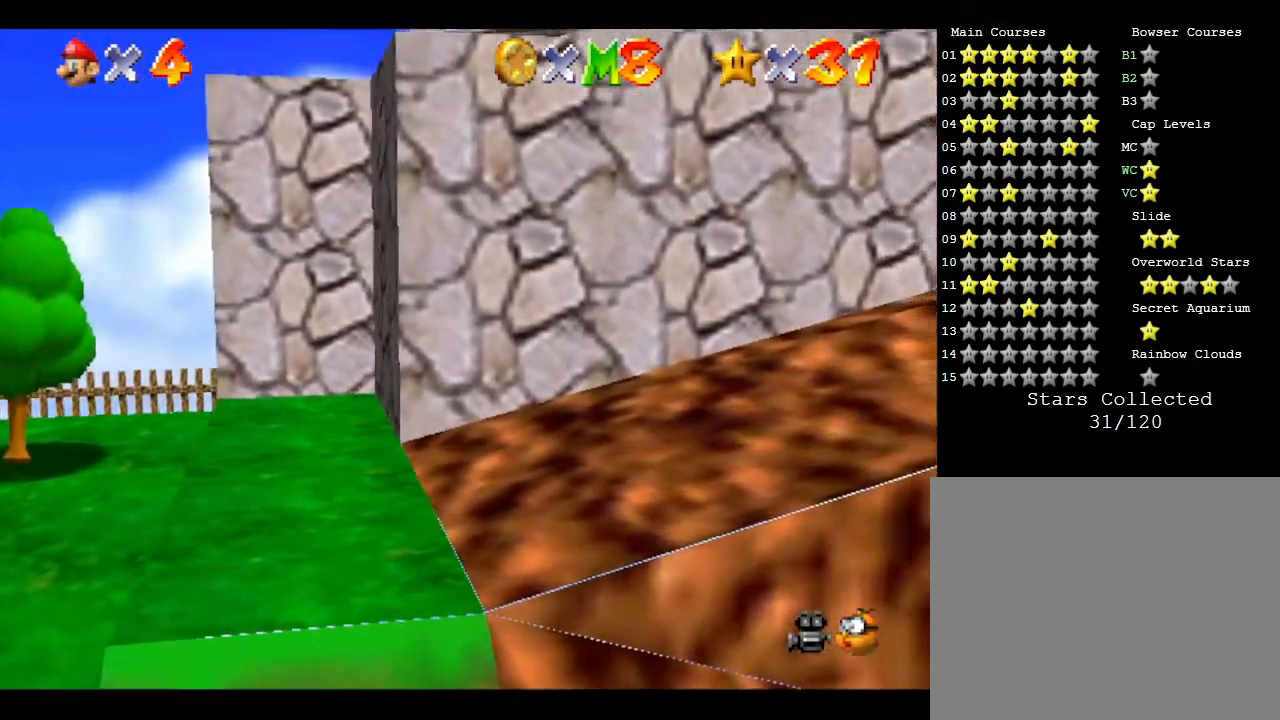
{"buttons": [], "left_stick": "center", "events": []}
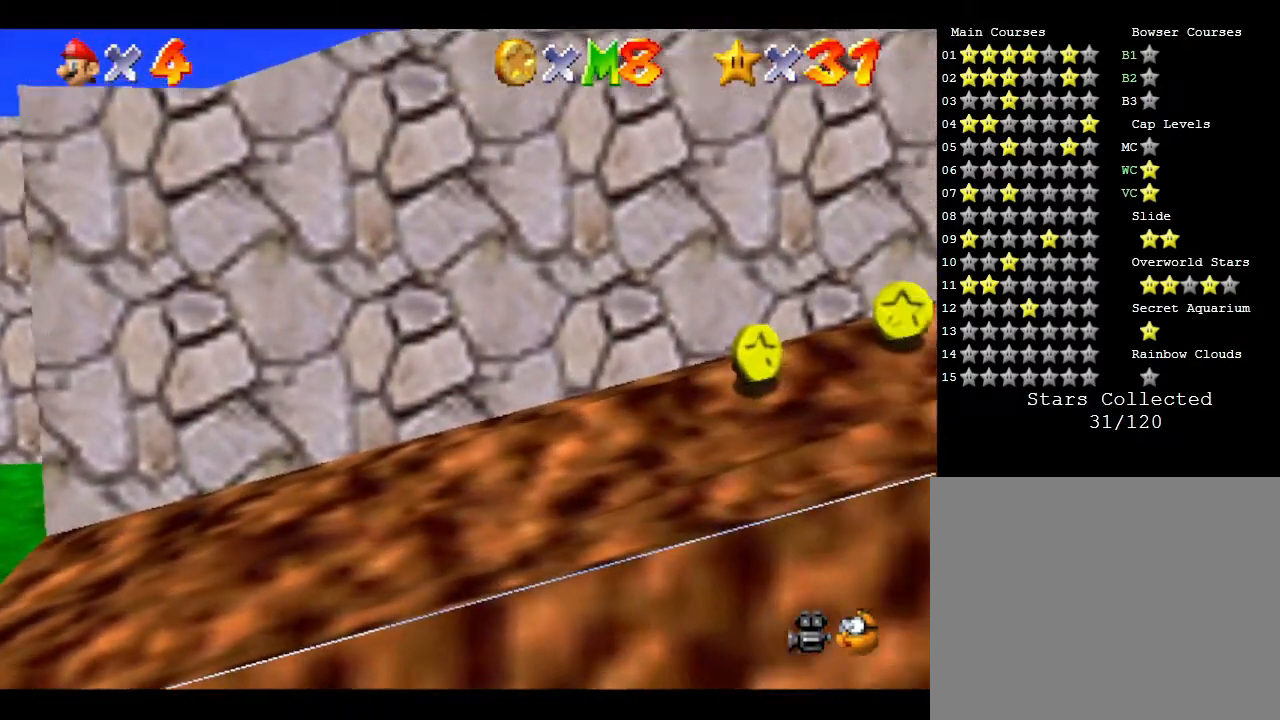
{"buttons": [], "left_stick": "center", "events": []}
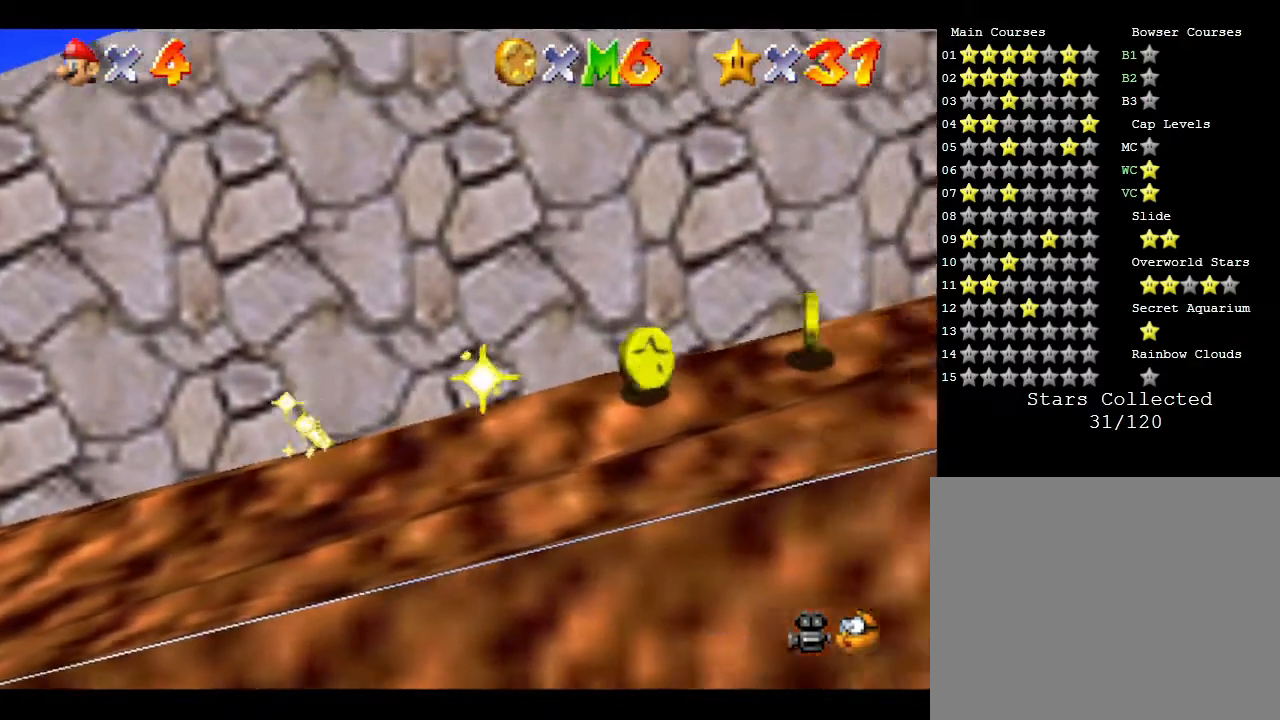
{"buttons": [], "left_stick": "center", "events": []}
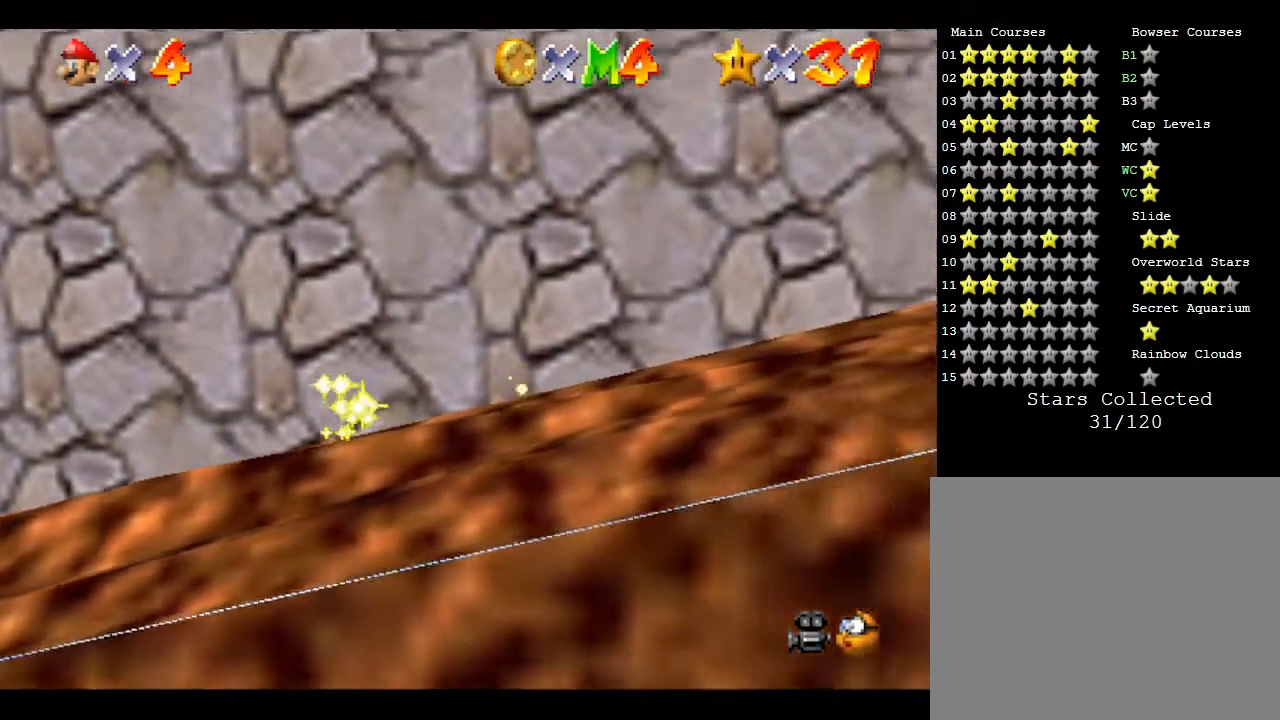
{"buttons": [], "left_stick": "center", "events": [[283, "left_stick", "right"], [433, "left_stick", "center"]]}
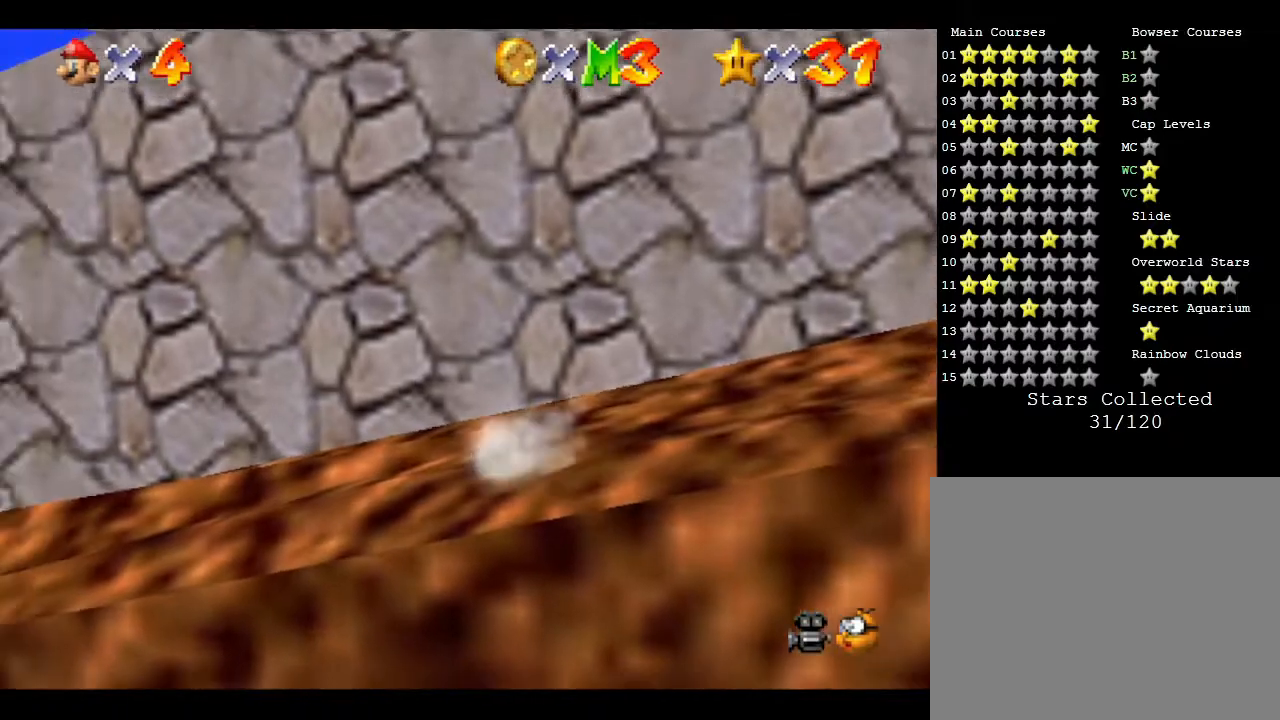
{"buttons": [], "left_stick": "center", "events": []}
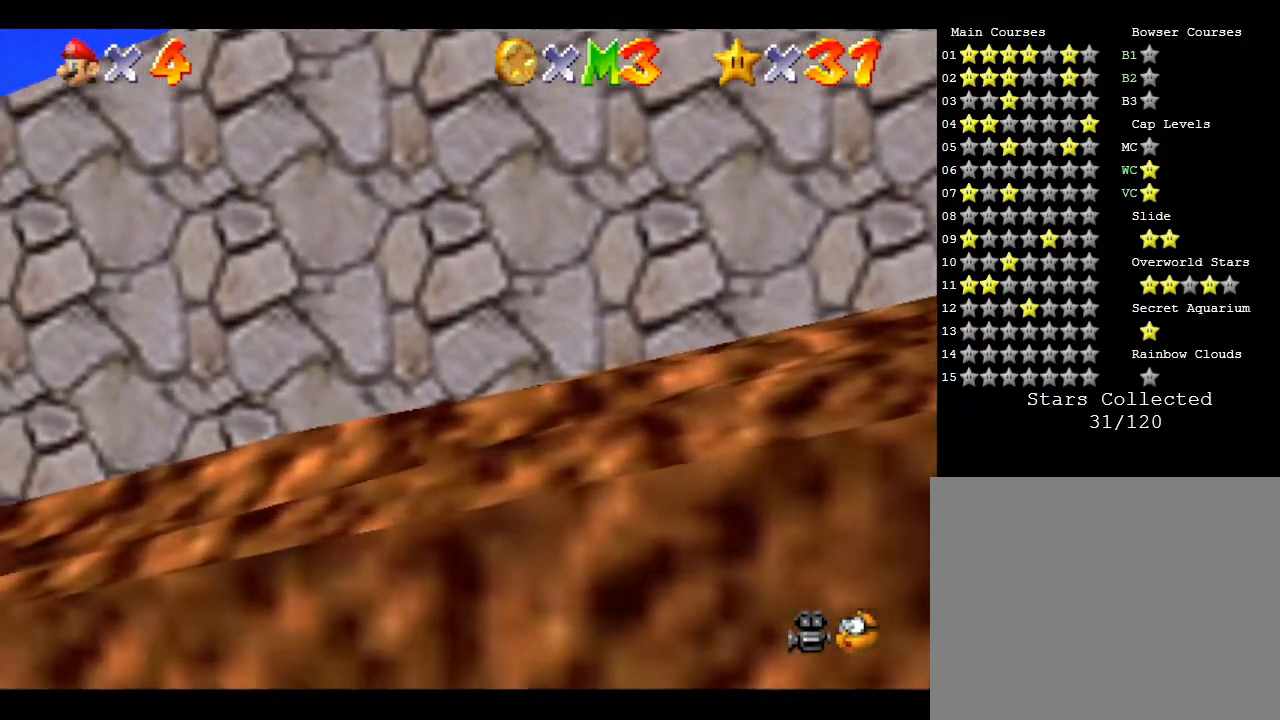
{"buttons": ["A"], "left_stick": "center", "events": [[167, "left_stick", "down"], [350, "left_stick", "center"], [383, "A", "down"]]}
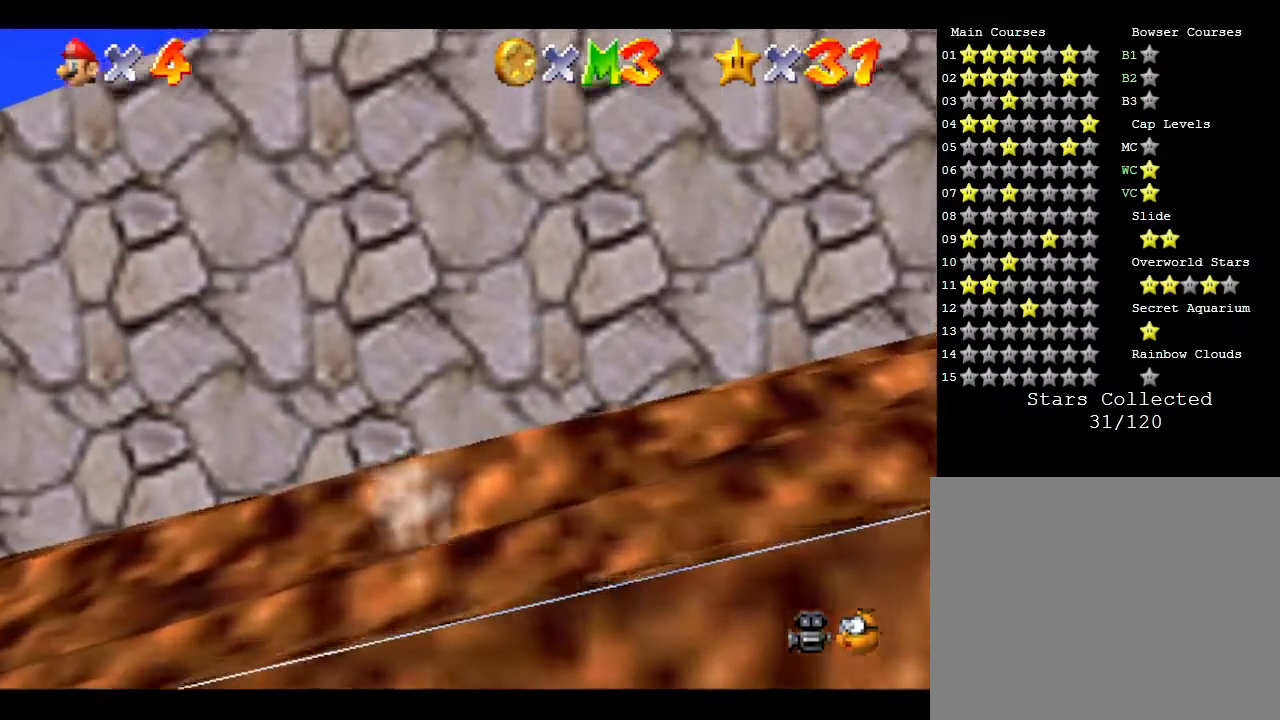
{"buttons": [], "left_stick": "center", "events": [[417, "A", "up"]]}
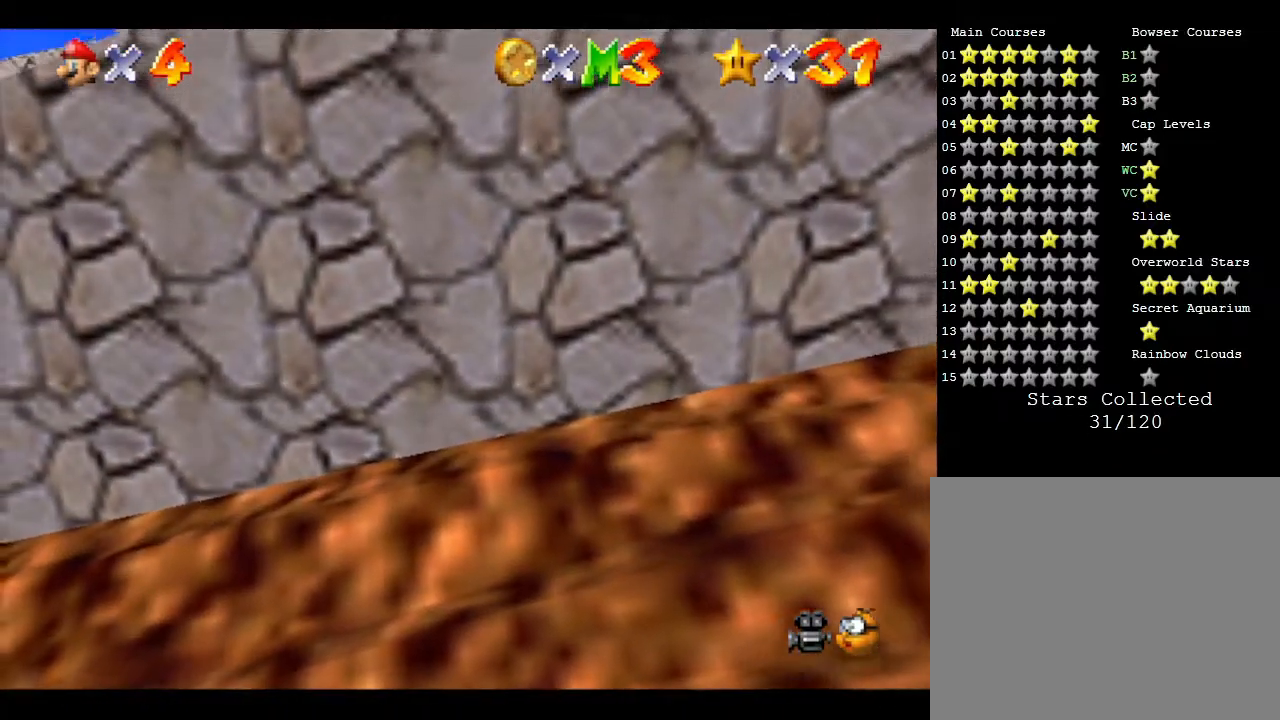
{"buttons": ["A"], "left_stick": "center", "events": [[183, "A", "down"]]}
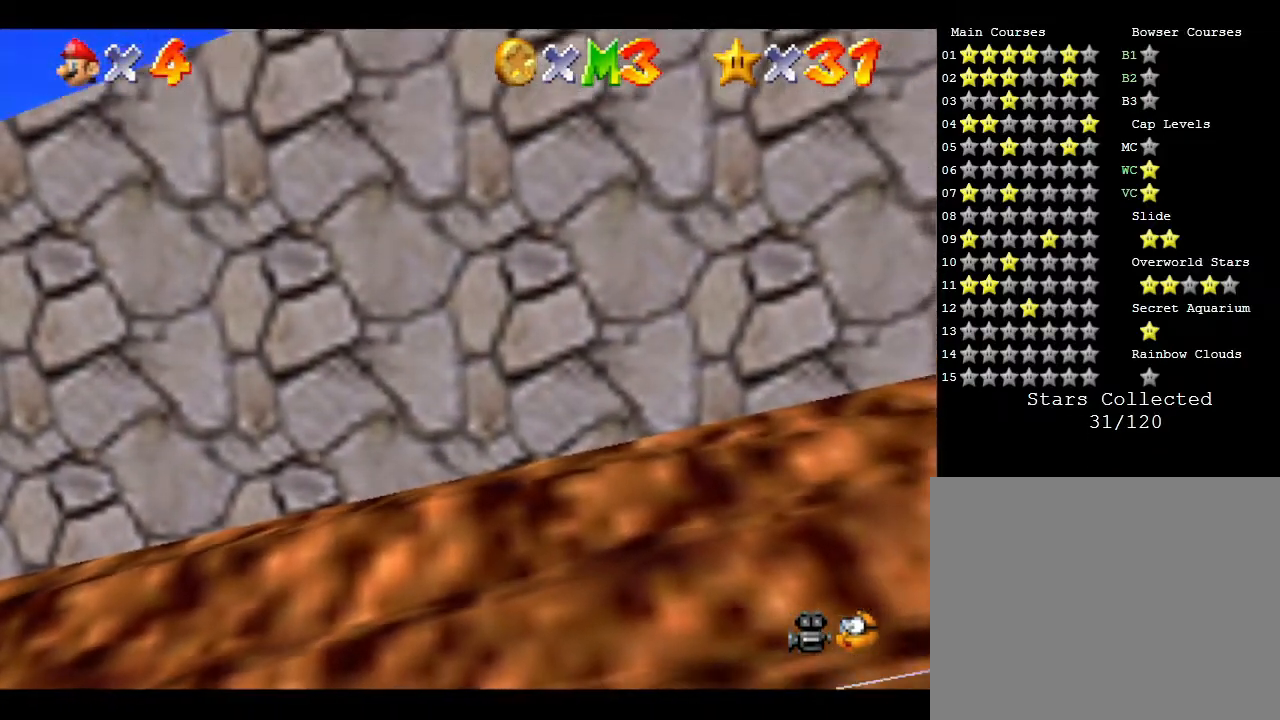
{"buttons": [], "left_stick": "center", "events": [[333, "A", "up"]]}
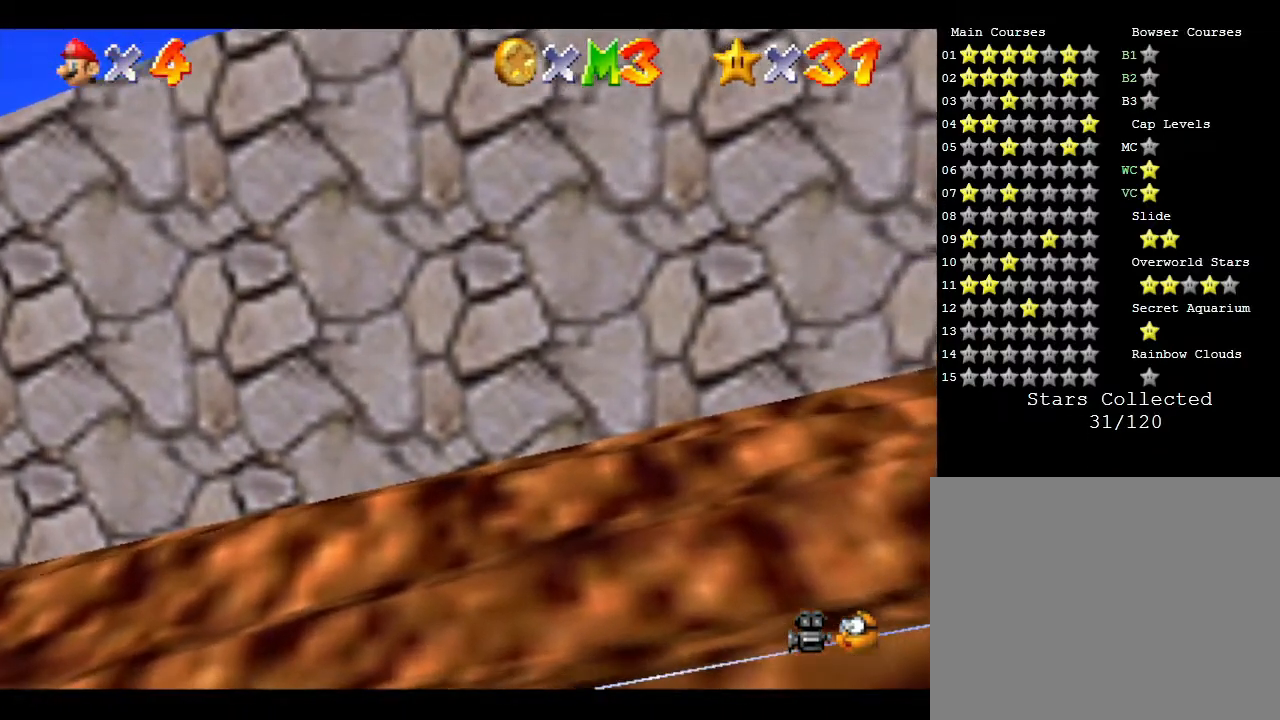
{"buttons": ["A"], "left_stick": "center", "events": [[17, "A", "down"]]}
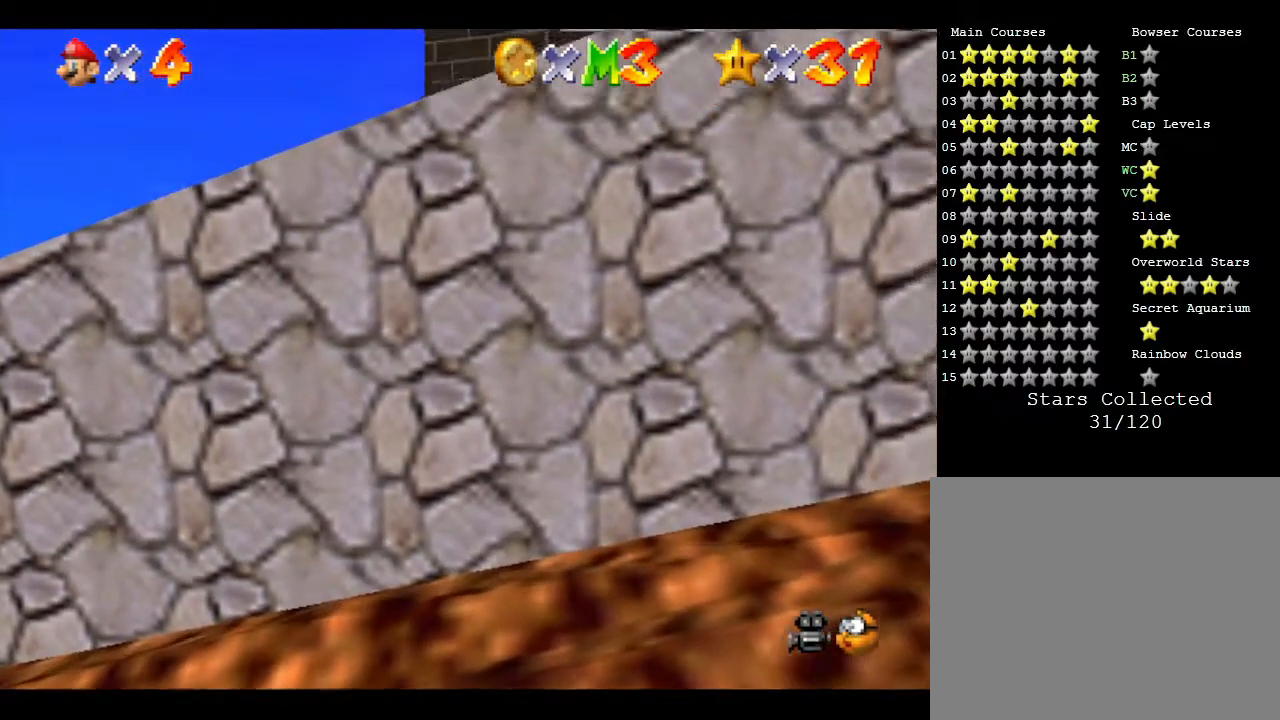
{"buttons": [], "left_stick": "left", "events": [[33, "left_stick", "left"], [333, "A", "up"]]}